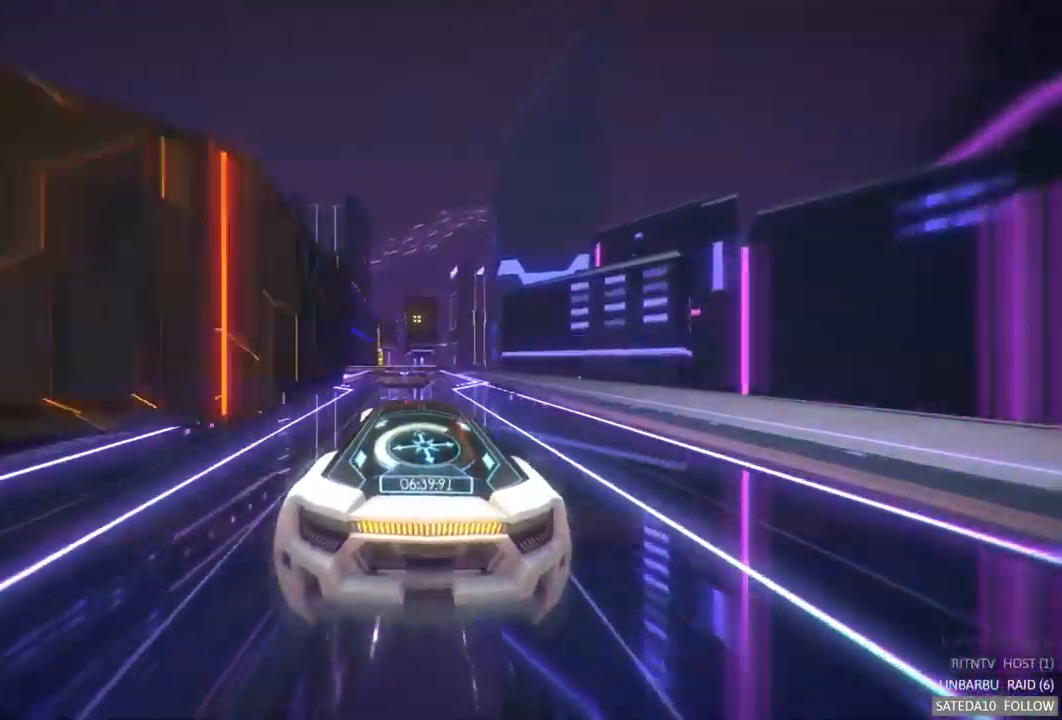
Gameplay with a controller (Xbox layout); each line is a JSON object with the inputs held at the frame after it. "events" lists button and stick changes between this image and that frame as [ms after this image, input, new state], when the widget could be followed in between. Not read: L1 L3 R3.
{"buttons": ["R2"], "left_stick": "center", "right_stick": "center", "events": [[333, "left_stick", "left"], [433, "A", "up"], [500, "left_stick", "center"]]}
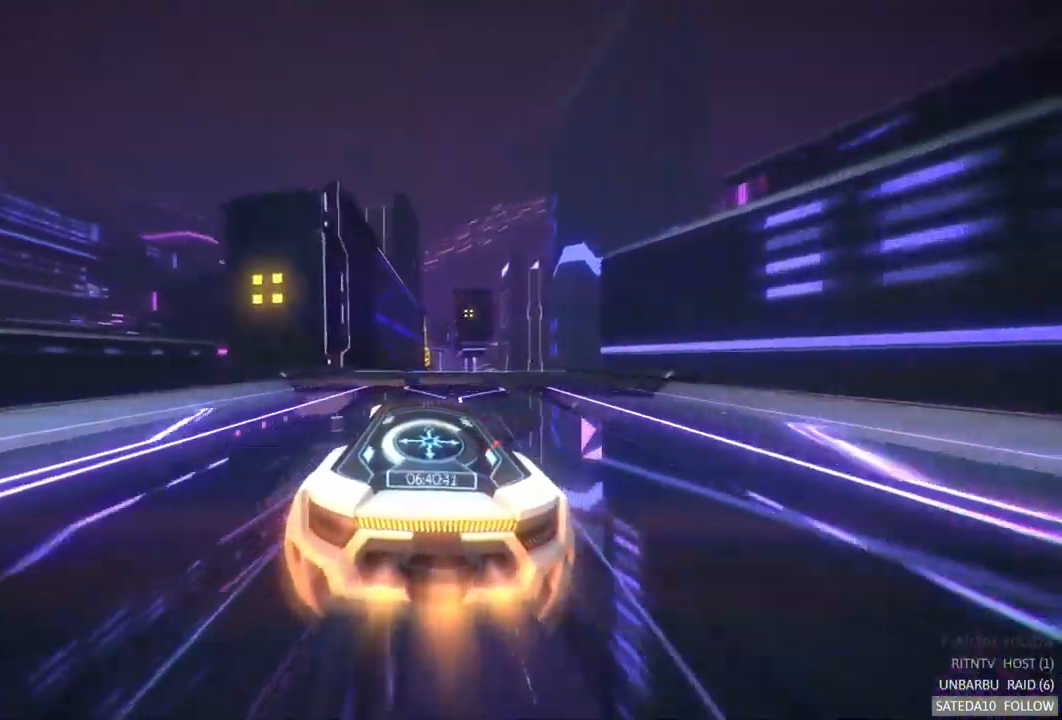
{"buttons": ["A", "X", "R2"], "left_stick": "down-right", "right_stick": "center", "events": [[100, "left_stick", "left"], [333, "A", "down"], [350, "X", "down"], [350, "left_stick", "center"], [417, "left_stick", "down-right"]]}
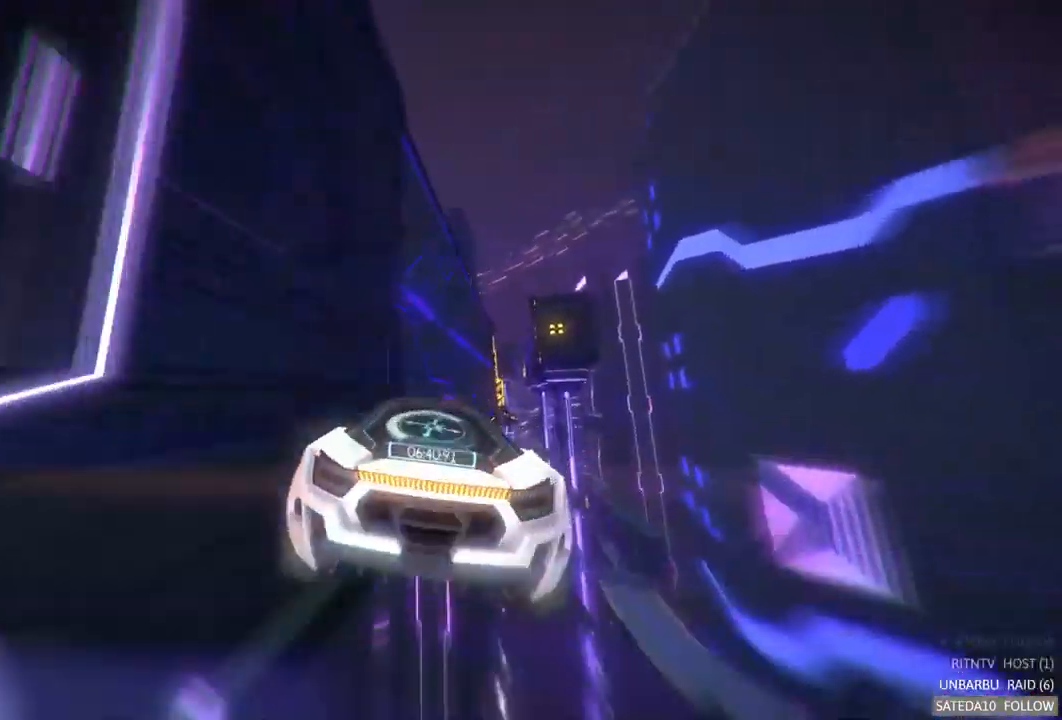
{"buttons": ["R2"], "left_stick": "left", "right_stick": "center", "events": [[33, "A", "up"], [33, "X", "up"], [233, "left_stick", "center"], [333, "left_stick", "left"]]}
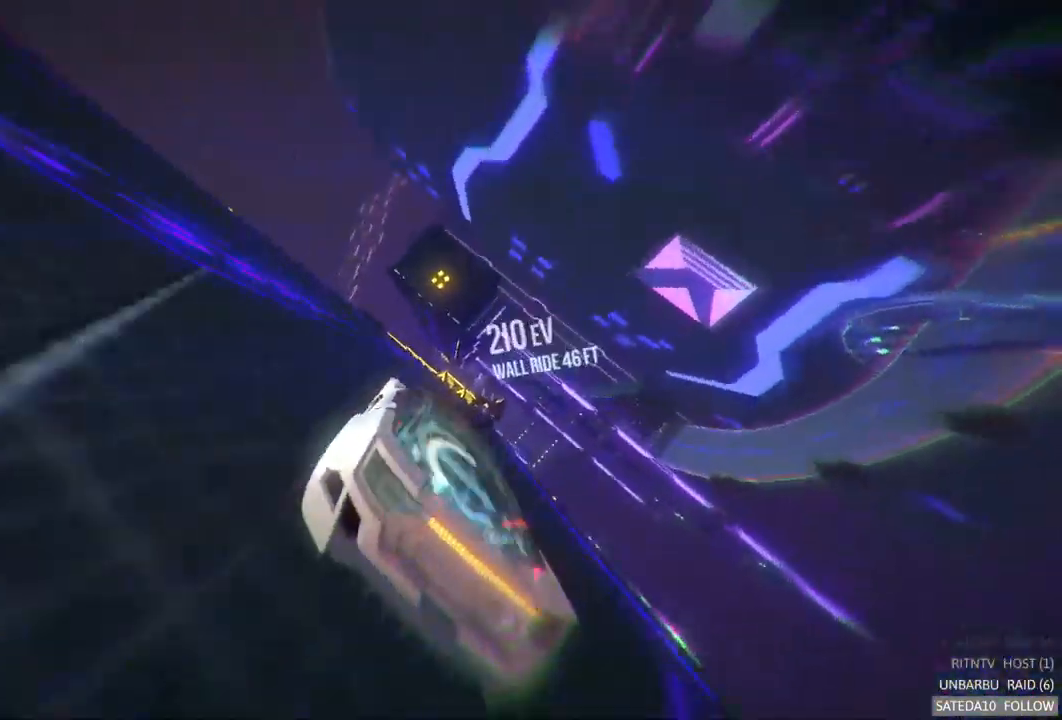
{"buttons": ["R2"], "left_stick": "right", "right_stick": "center", "events": [[183, "left_stick", "center"], [383, "left_stick", "right"]]}
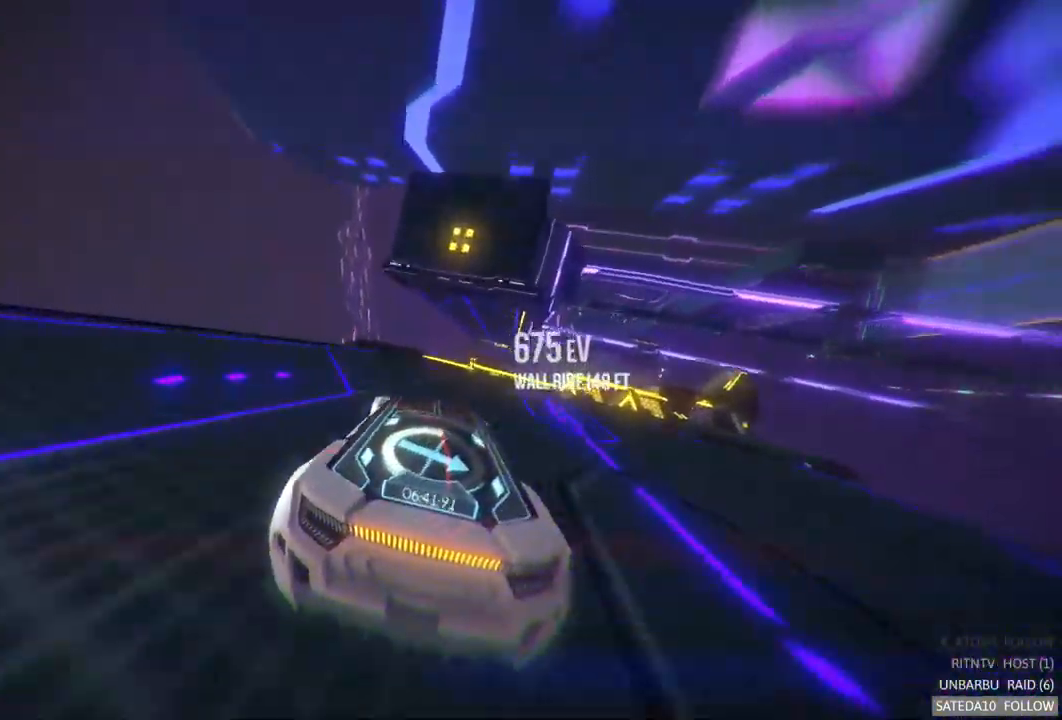
{"buttons": ["A", "X", "R2"], "left_stick": "right", "right_stick": "center", "events": [[17, "left_stick", "center"], [350, "A", "down"], [400, "left_stick", "right"], [417, "X", "down"]]}
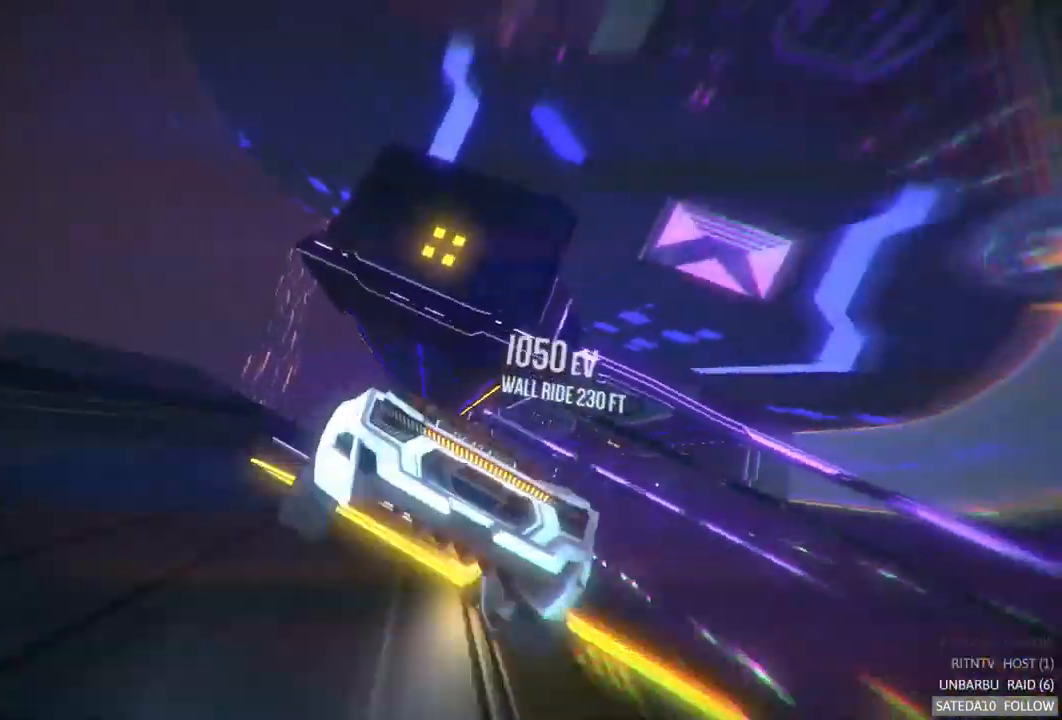
{"buttons": ["R2"], "left_stick": "center", "right_stick": "center", "events": [[133, "A", "up"], [133, "X", "up"], [300, "left_stick", "center"]]}
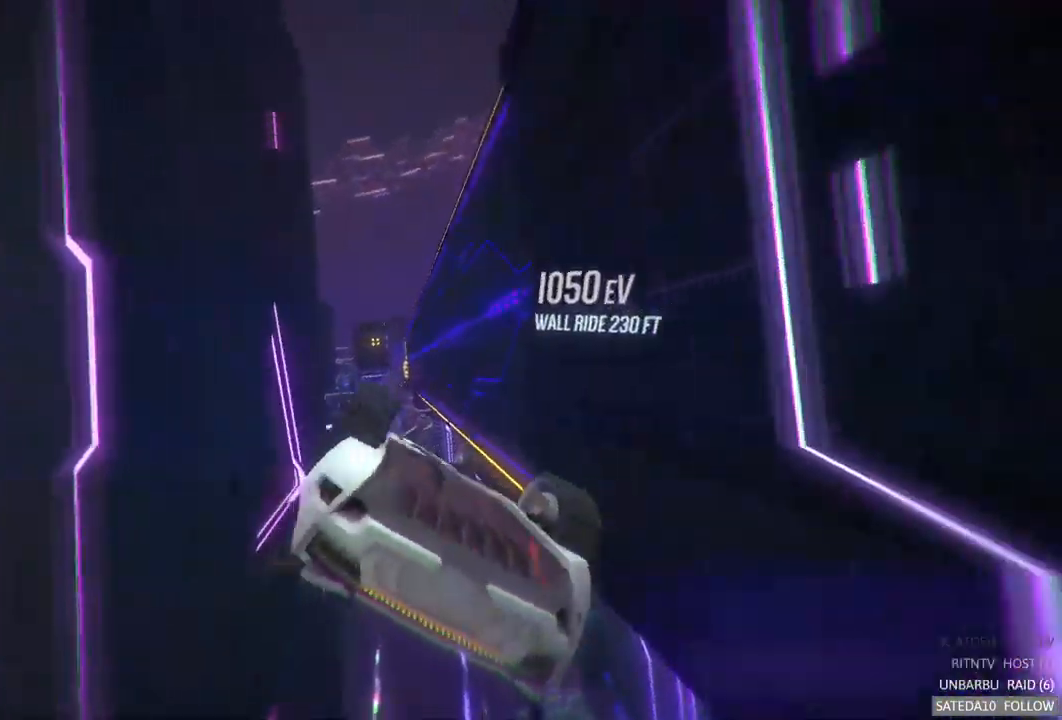
{"buttons": ["R2"], "left_stick": "left", "right_stick": "center", "events": [[417, "left_stick", "left"]]}
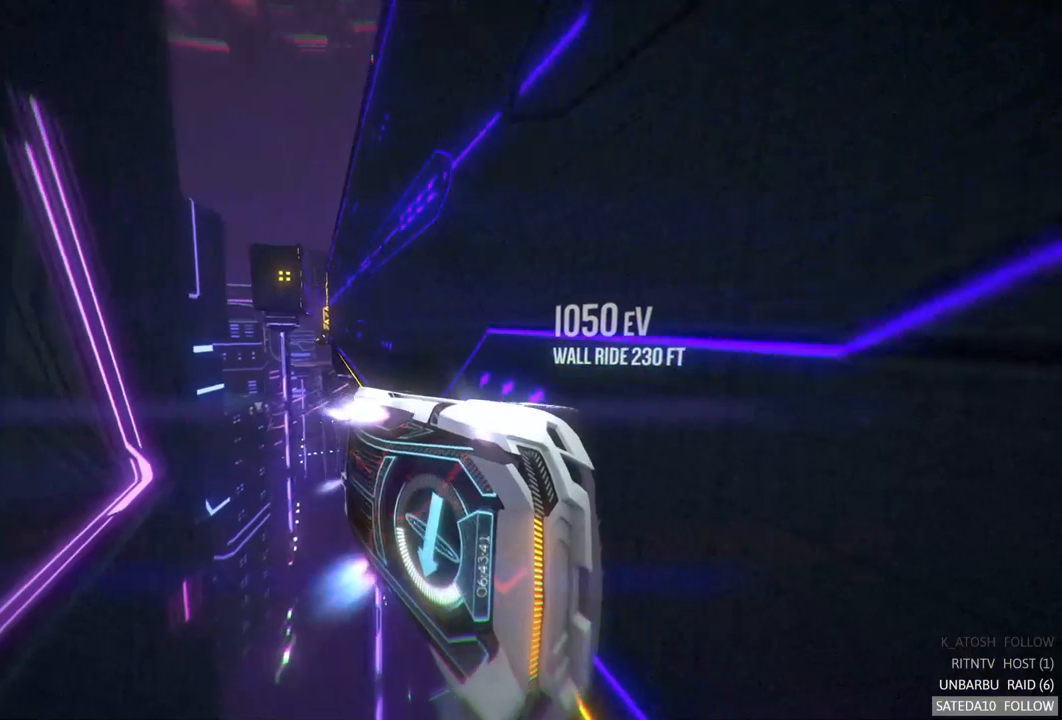
{"buttons": ["R2"], "left_stick": "right", "right_stick": "center", "events": [[100, "left_stick", "center"], [317, "left_stick", "right"]]}
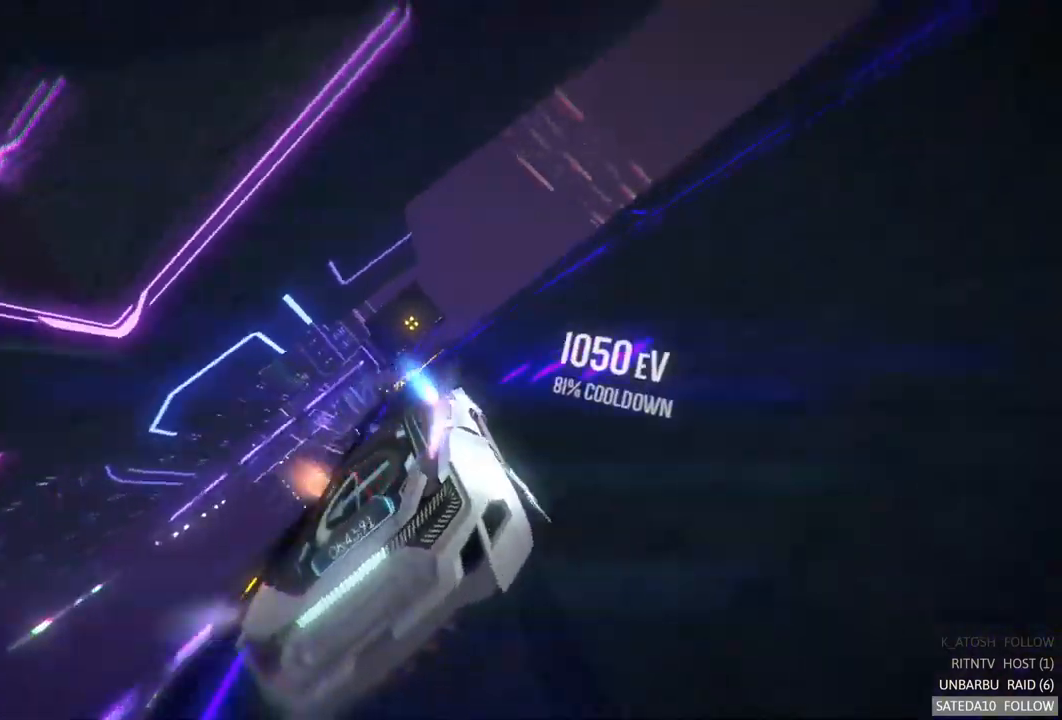
{"buttons": ["A", "R2"], "left_stick": "center", "right_stick": "center", "events": [[117, "left_stick", "center"], [250, "A", "down"], [250, "left_stick", "left"], [450, "left_stick", "center"]]}
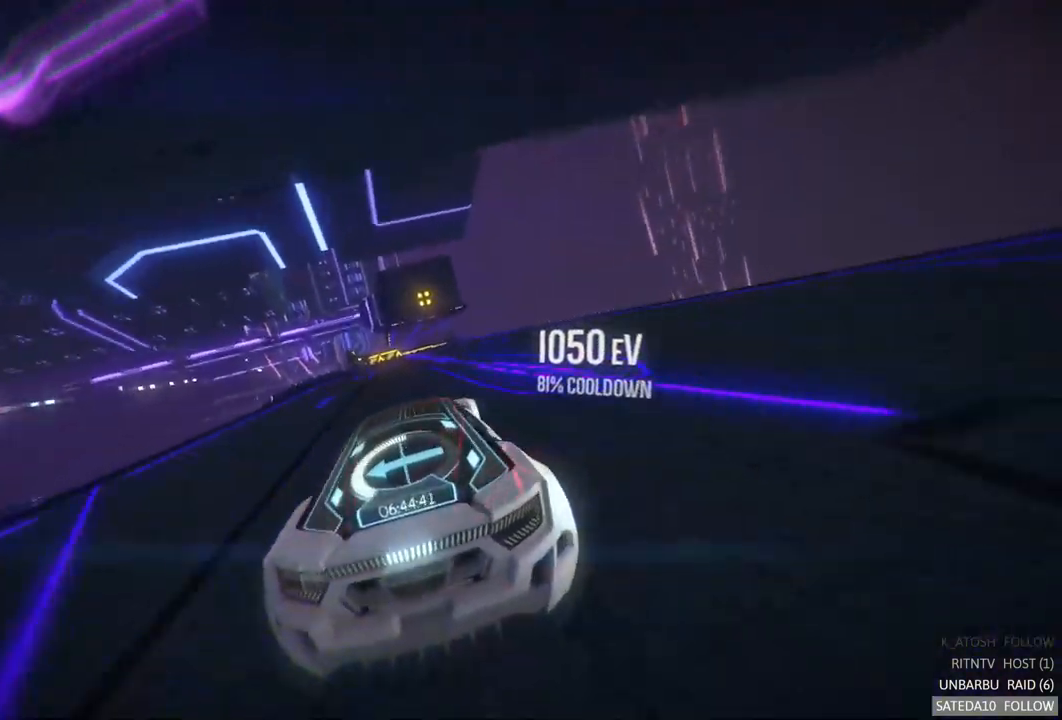
{"buttons": ["A", "R2"], "left_stick": "left", "right_stick": "center", "events": [[67, "left_stick", "right"], [234, "left_stick", "center"], [434, "left_stick", "left"]]}
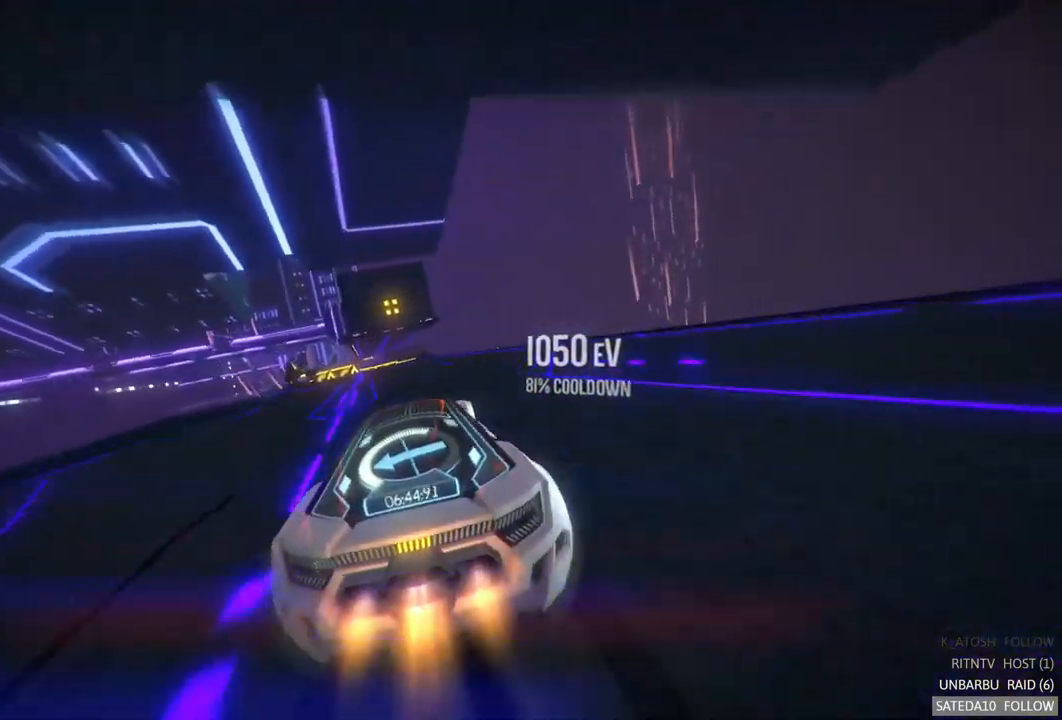
{"buttons": ["A", "R2"], "left_stick": "center", "right_stick": "center", "events": [[50, "left_stick", "center"]]}
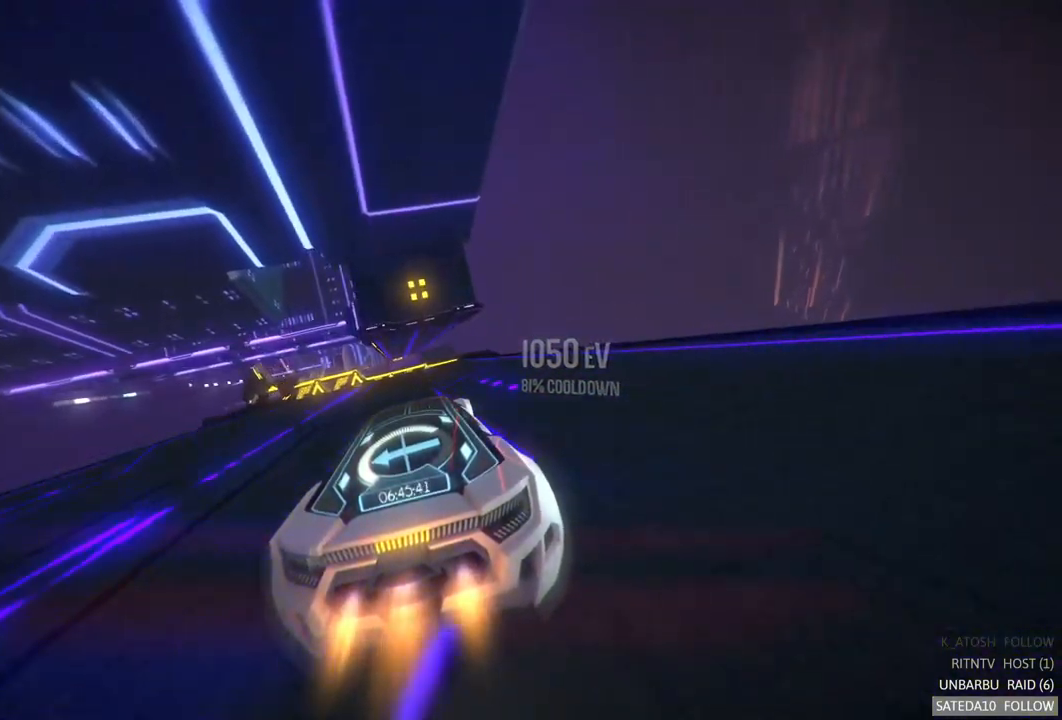
{"buttons": ["R2"], "left_stick": "right", "right_stick": "center", "events": [[267, "X", "down"], [267, "left_stick", "right"], [350, "A", "up"], [384, "X", "up"]]}
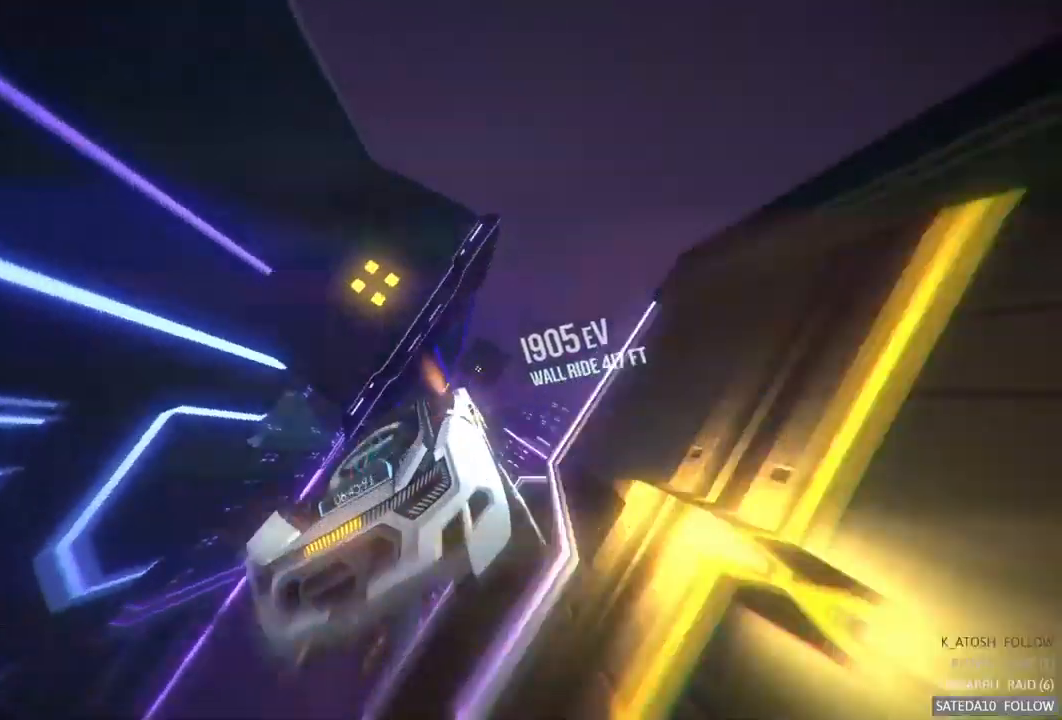
{"buttons": ["R2"], "left_stick": "left", "right_stick": "center", "events": [[150, "left_stick", "center"], [484, "left_stick", "left"]]}
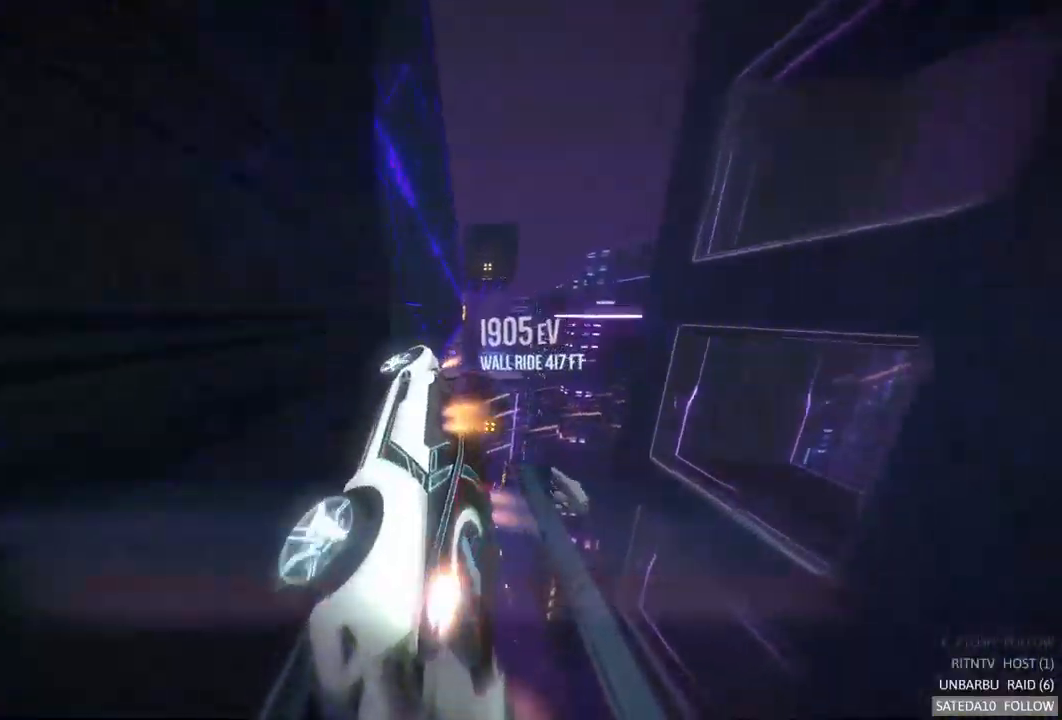
{"buttons": ["R2"], "left_stick": "center", "right_stick": "center", "events": [[300, "left_stick", "center"]]}
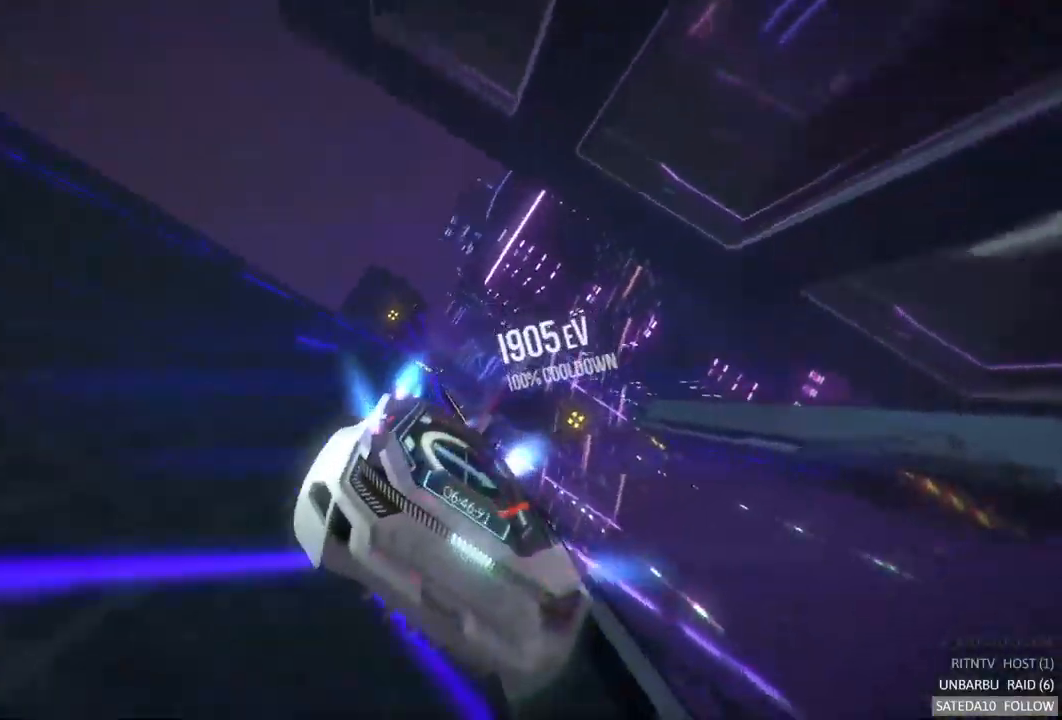
{"buttons": ["R2"], "left_stick": "right", "right_stick": "center", "events": [[17, "left_stick", "left"], [200, "left_stick", "center"], [384, "left_stick", "right"]]}
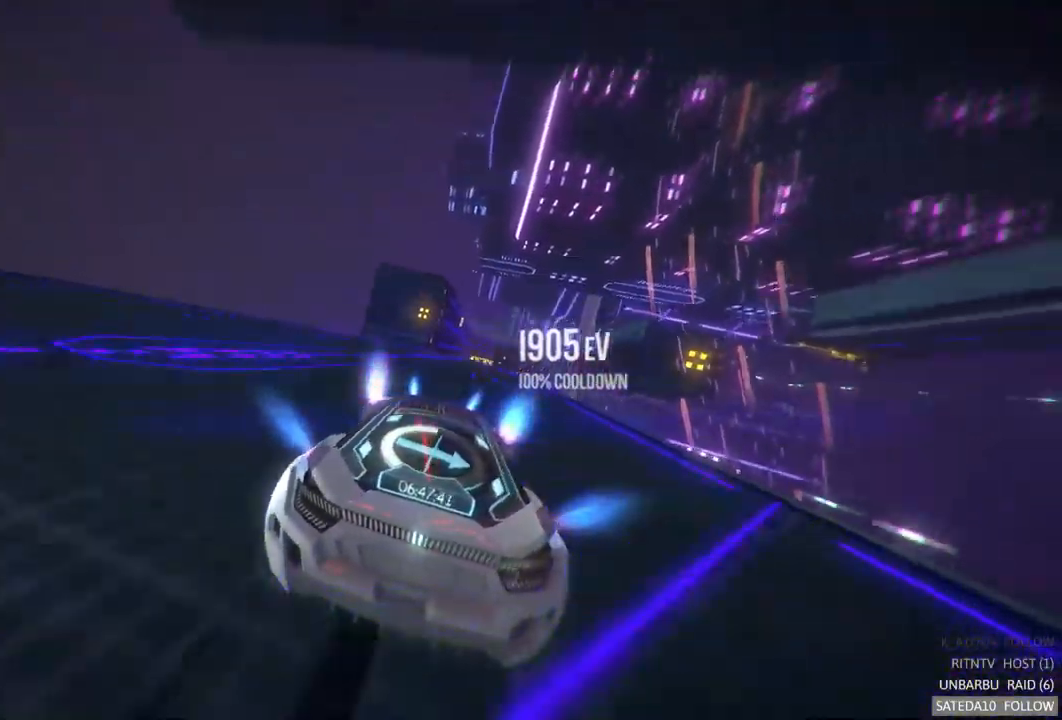
{"buttons": ["A", "R2"], "left_stick": "center", "right_stick": "center", "events": [[50, "left_stick", "center"], [150, "A", "down"]]}
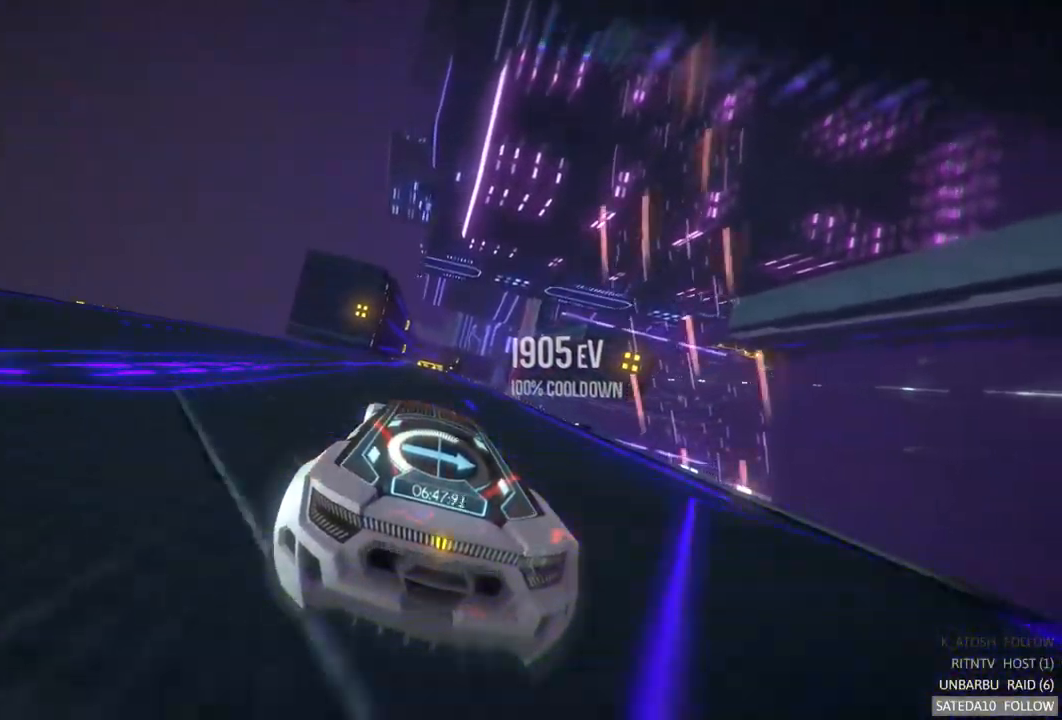
{"buttons": ["A", "R2"], "left_stick": "center", "right_stick": "center", "events": [[217, "left_stick", "left"], [334, "left_stick", "center"]]}
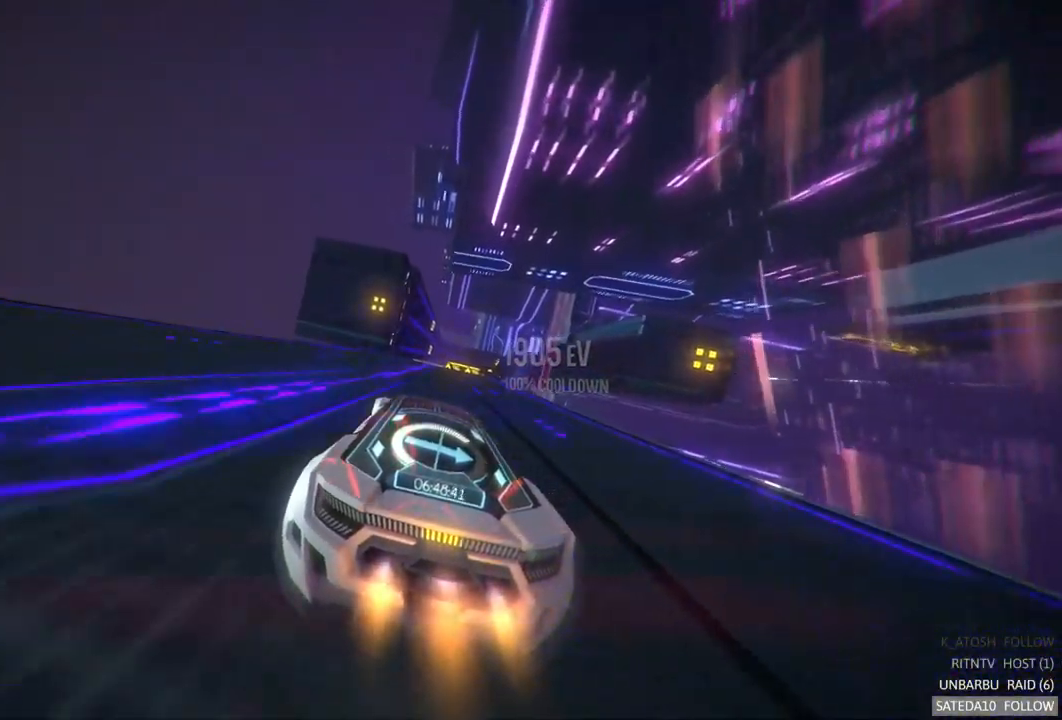
{"buttons": ["A", "R2"], "left_stick": "left", "right_stick": "center", "events": [[266, "left_stick", "left"], [350, "left_stick", "center"], [516, "left_stick", "left"]]}
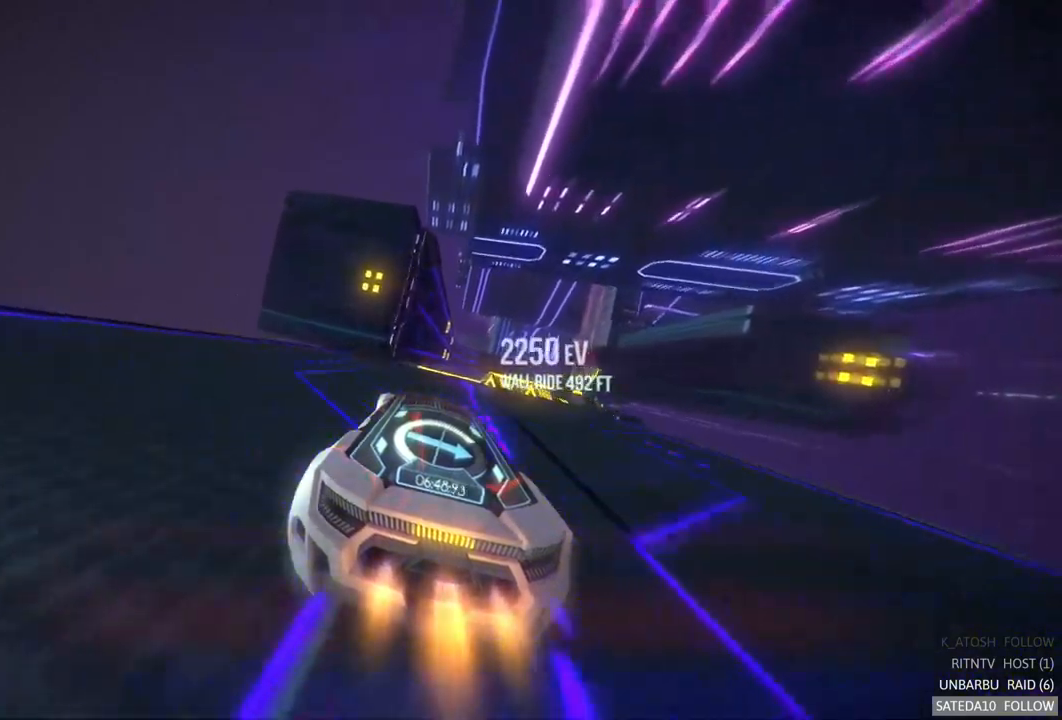
{"buttons": ["A", "R2"], "left_stick": "center", "right_stick": "center", "events": [[117, "left_stick", "center"], [167, "X", "down"], [234, "left_stick", "right"], [300, "X", "up"], [434, "left_stick", "center"]]}
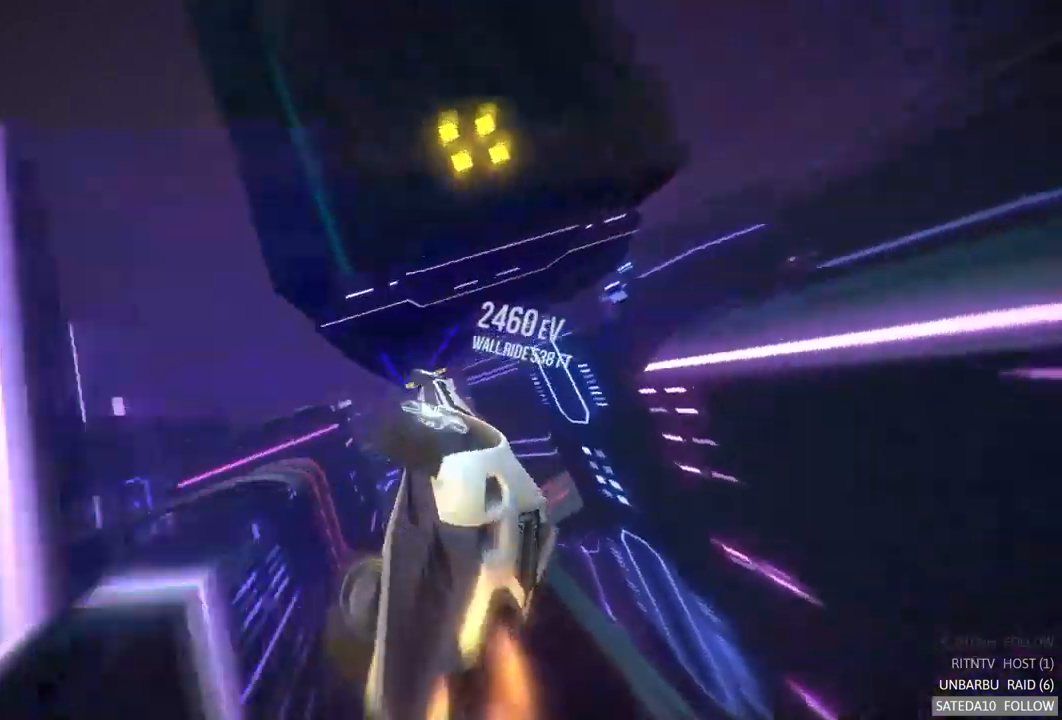
{"buttons": ["A", "R2"], "left_stick": "center", "right_stick": "center", "events": [[234, "left_stick", "right"], [300, "left_stick", "center"]]}
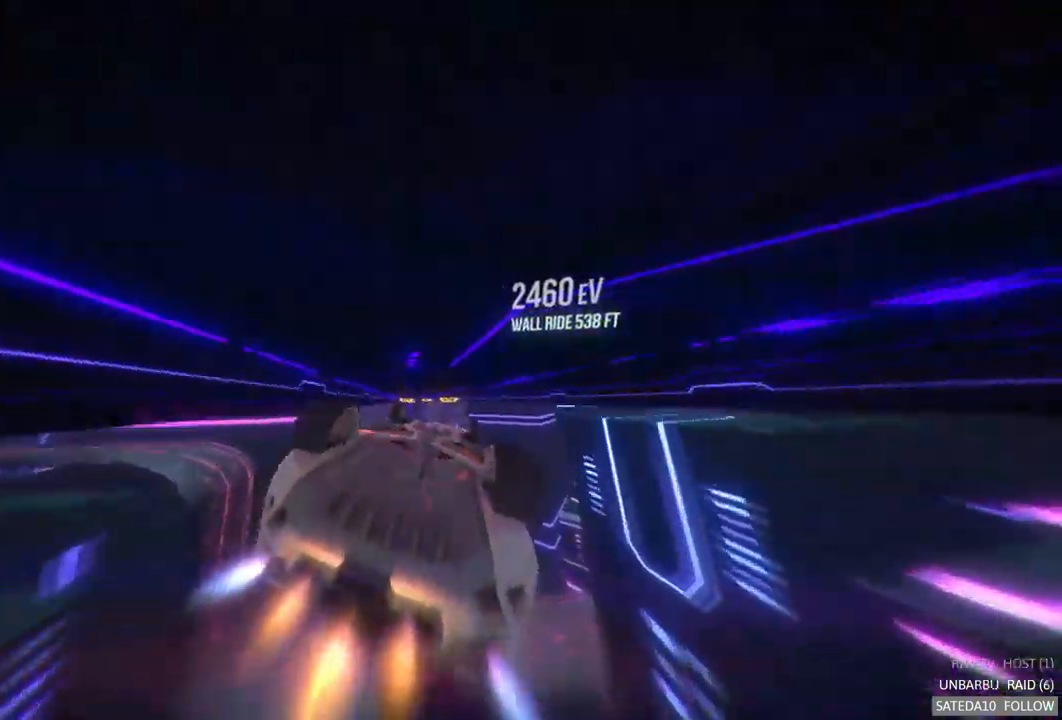
{"buttons": ["A", "R2"], "left_stick": "center", "right_stick": "center", "events": []}
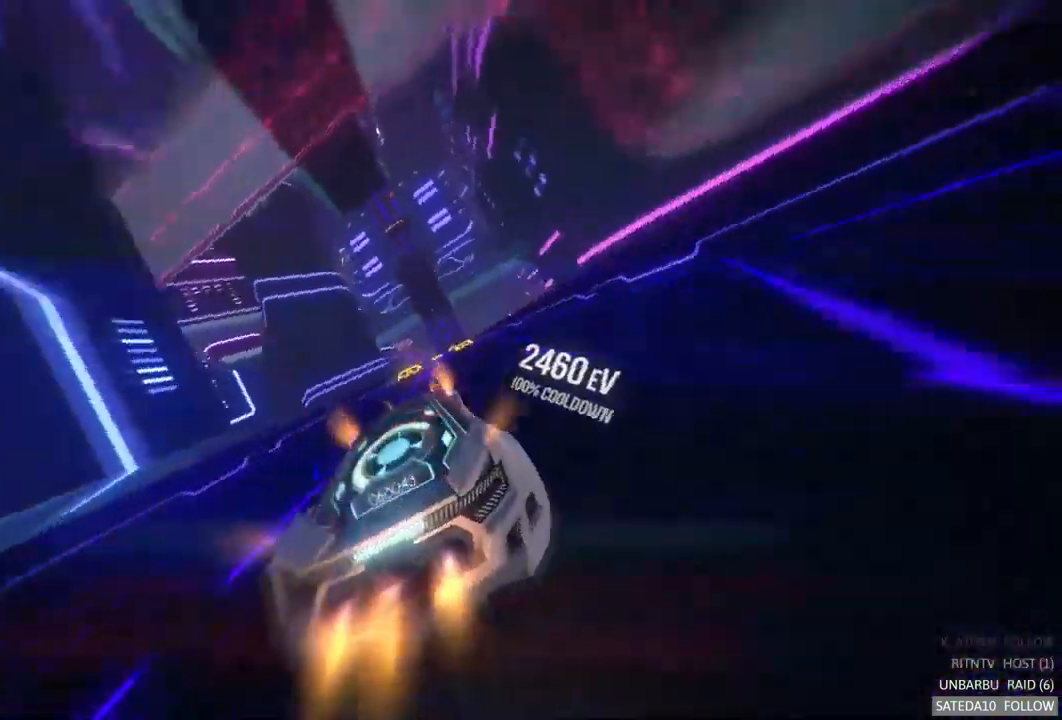
{"buttons": ["A", "R2"], "left_stick": "left", "right_stick": "center", "events": [[217, "left_stick", "right"], [317, "left_stick", "center"], [417, "left_stick", "left"]]}
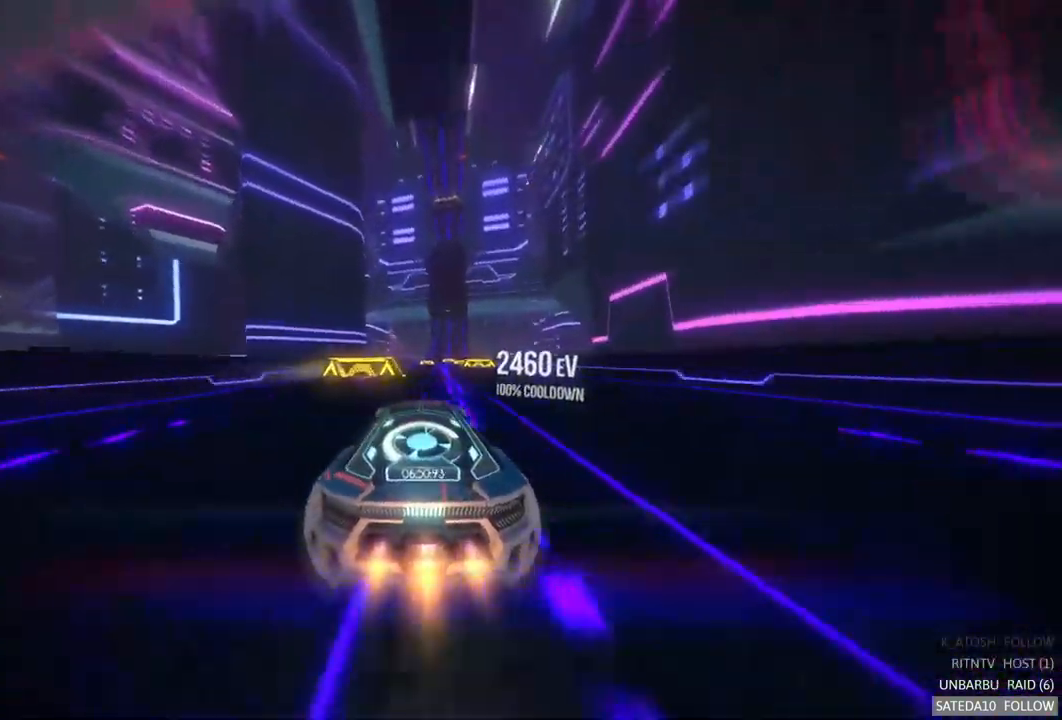
{"buttons": ["A", "R2"], "left_stick": "center", "right_stick": "center", "events": [[34, "left_stick", "center"], [200, "left_stick", "right"], [350, "left_stick", "center"]]}
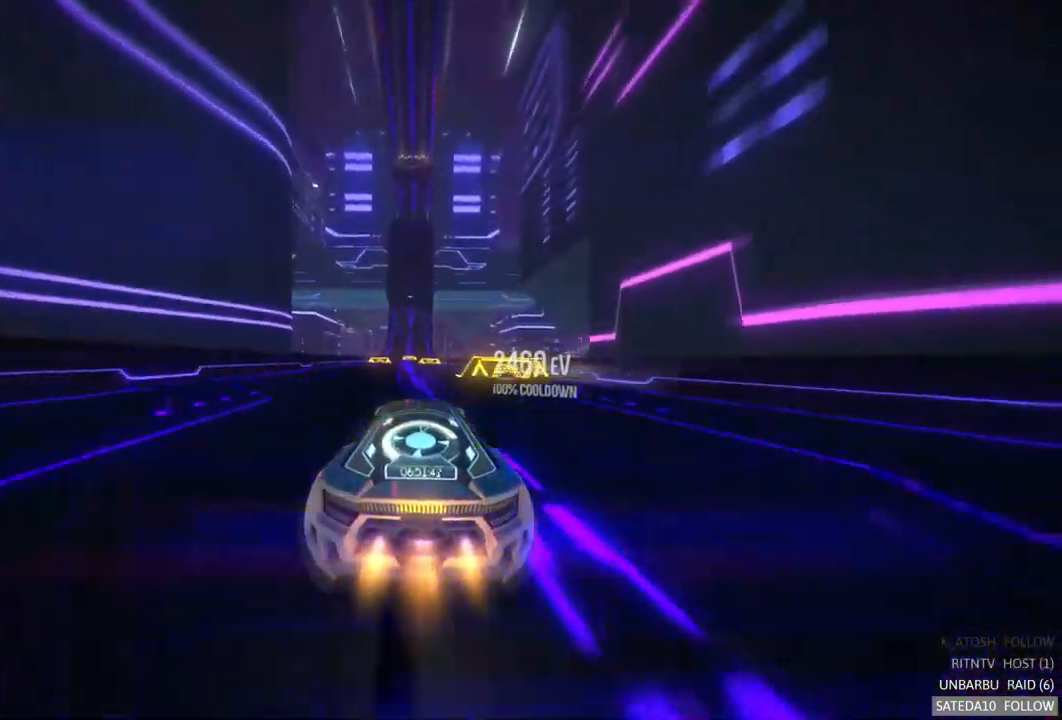
{"buttons": ["A", "R2"], "left_stick": "center", "right_stick": "center", "events": [[300, "left_stick", "left"], [417, "left_stick", "center"]]}
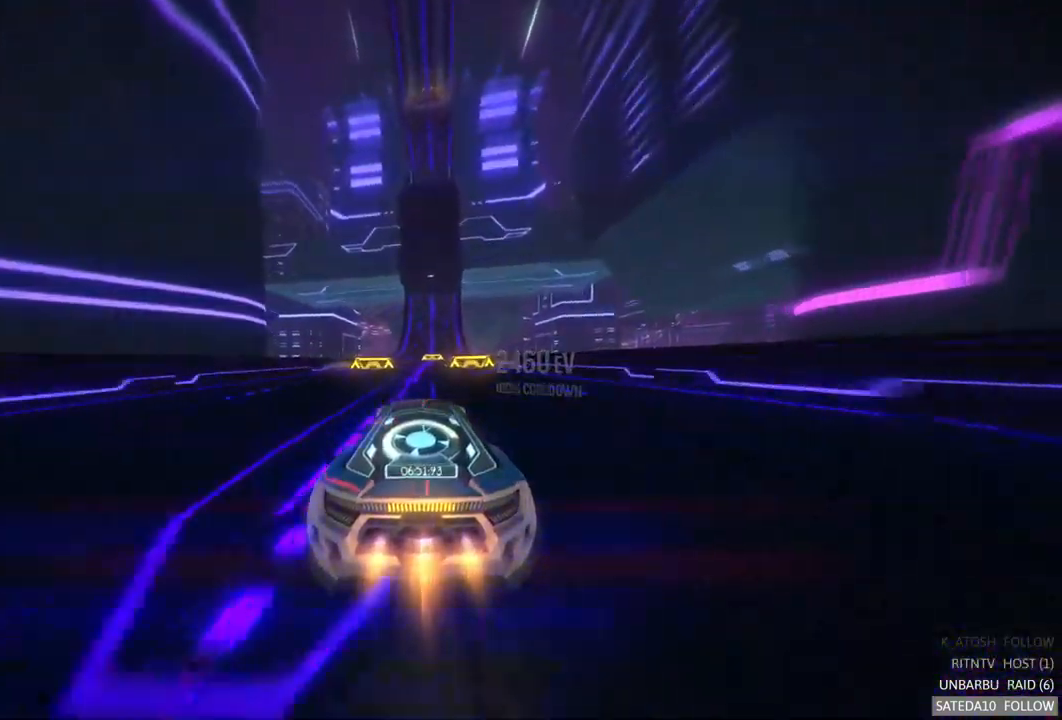
{"buttons": ["A", "R2"], "left_stick": "left", "right_stick": "center", "events": [[384, "left_stick", "left"]]}
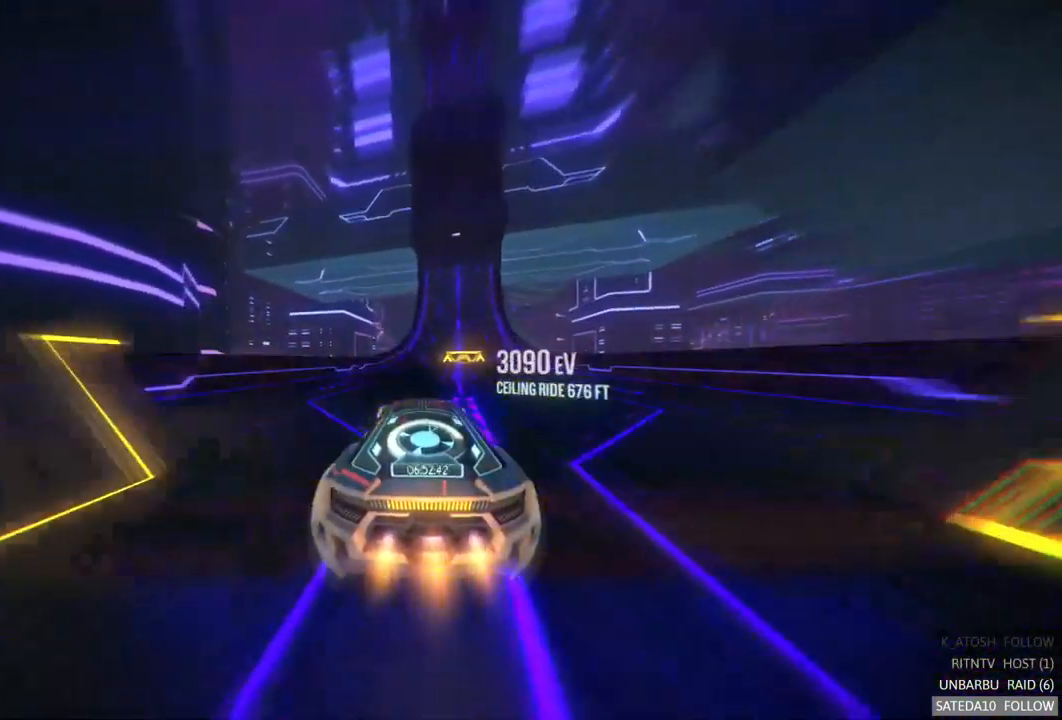
{"buttons": ["A", "R2"], "left_stick": "right", "right_stick": "center", "events": [[17, "left_stick", "center"], [350, "left_stick", "right"]]}
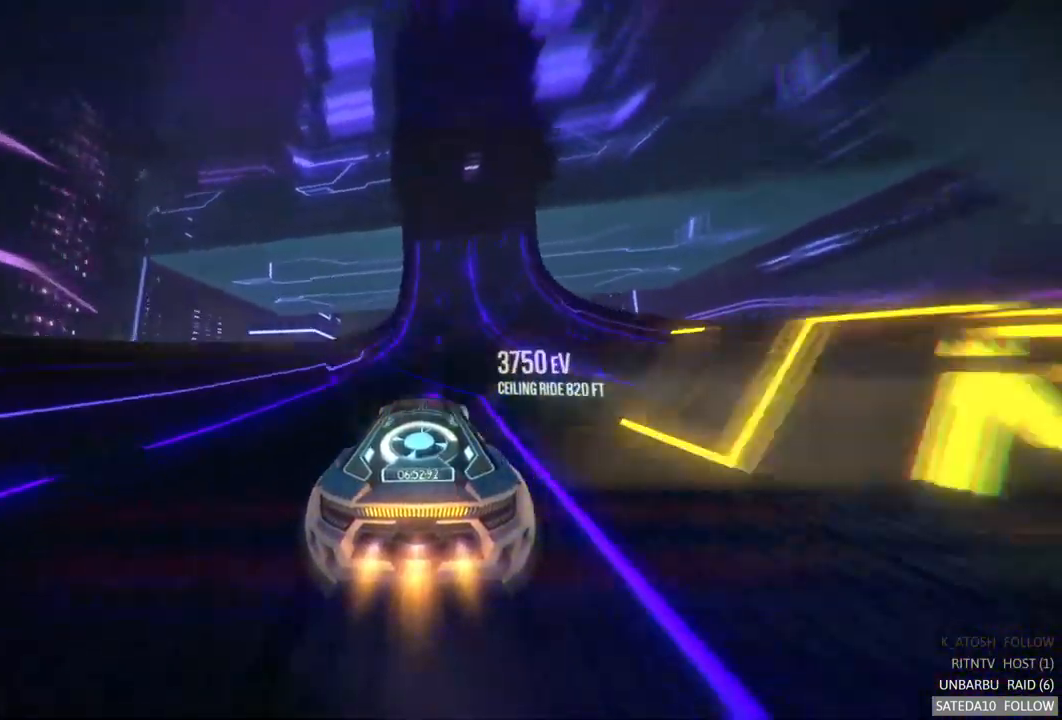
{"buttons": ["A", "R2"], "left_stick": "center", "right_stick": "center", "events": [[167, "left_stick", "center"]]}
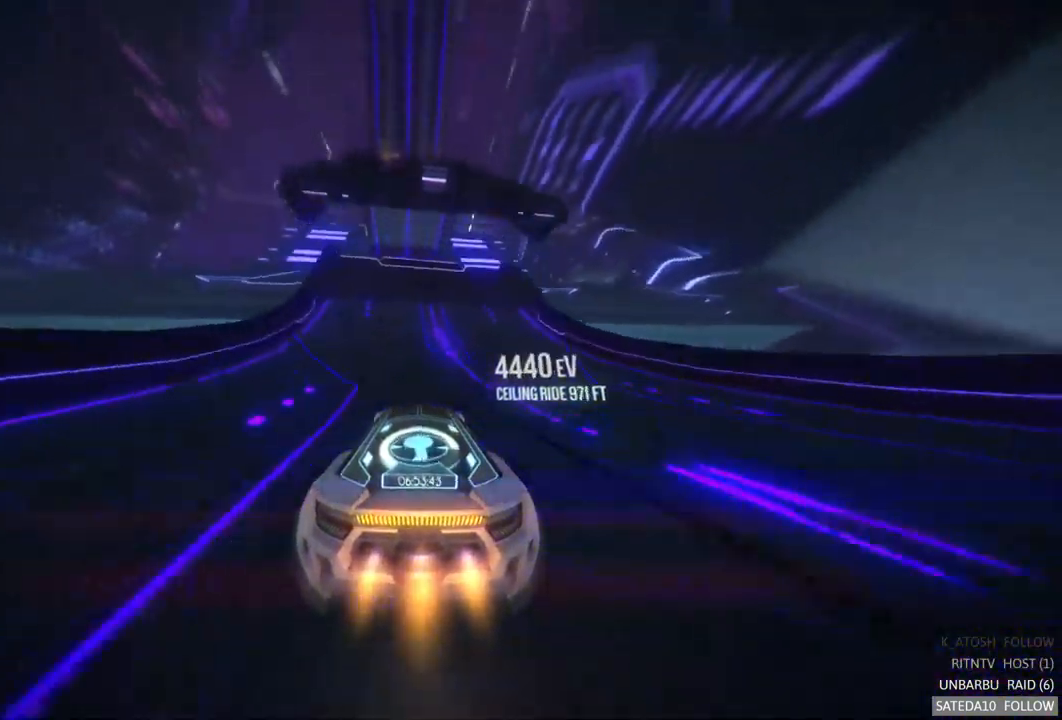
{"buttons": ["R2"], "left_stick": "center", "right_stick": "center", "events": [[151, "left_stick", "left"], [251, "A", "up"], [267, "left_stick", "center"]]}
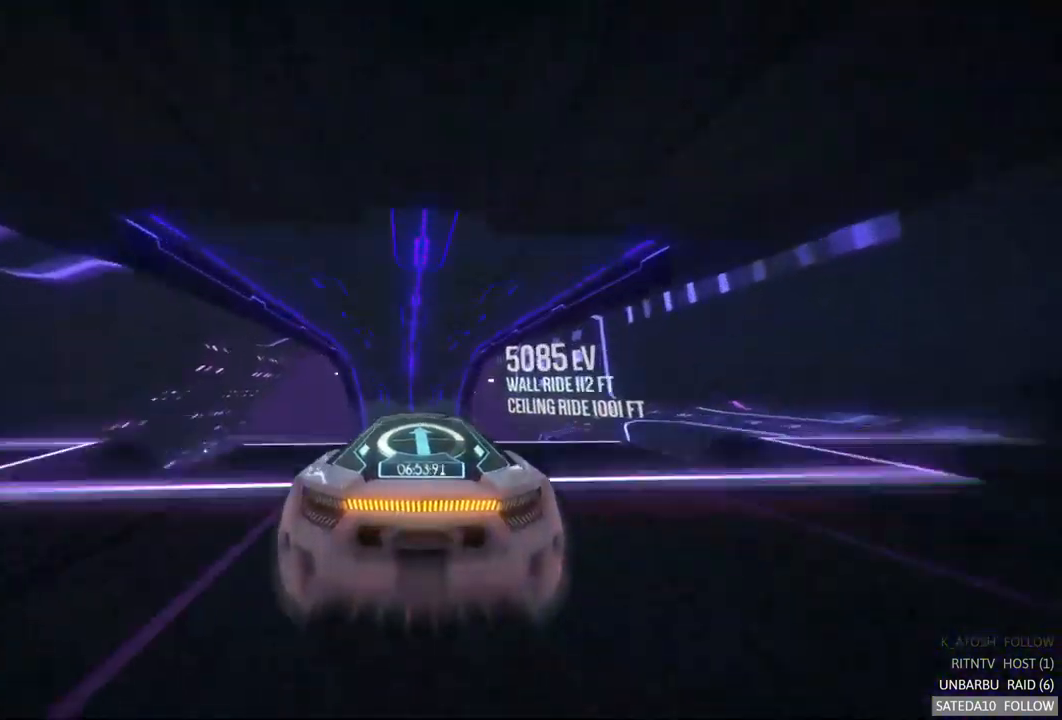
{"buttons": ["R2"], "left_stick": "right", "right_stick": "center", "events": [[233, "left_stick", "right"]]}
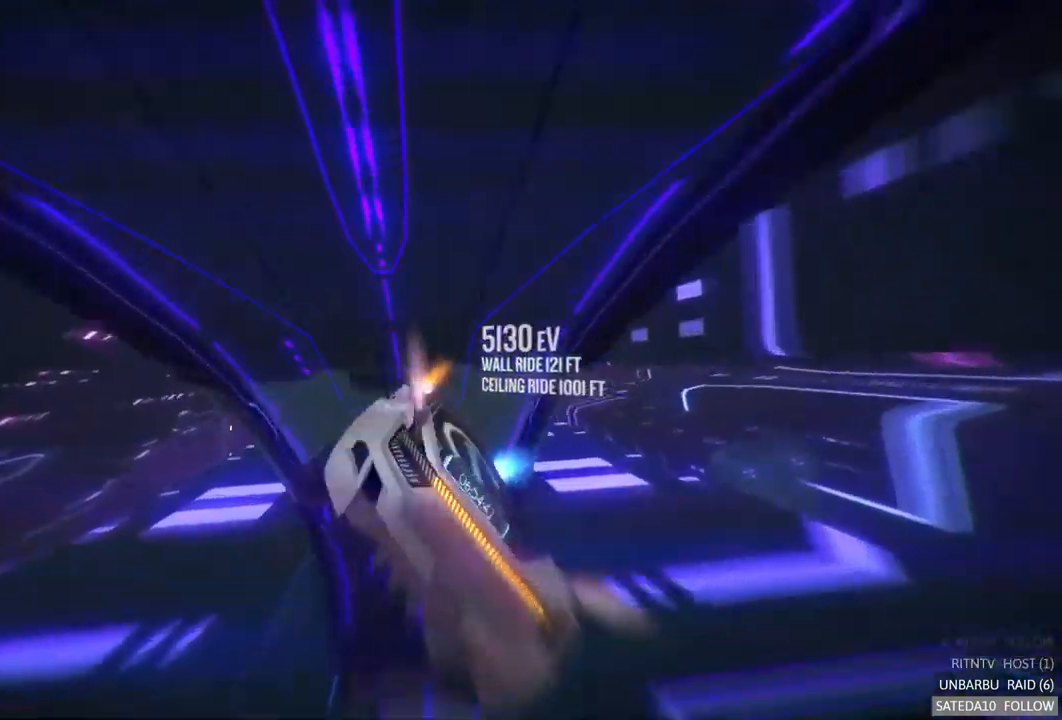
{"buttons": ["R2"], "left_stick": "center", "right_stick": "center", "events": [[117, "left_stick", "center"]]}